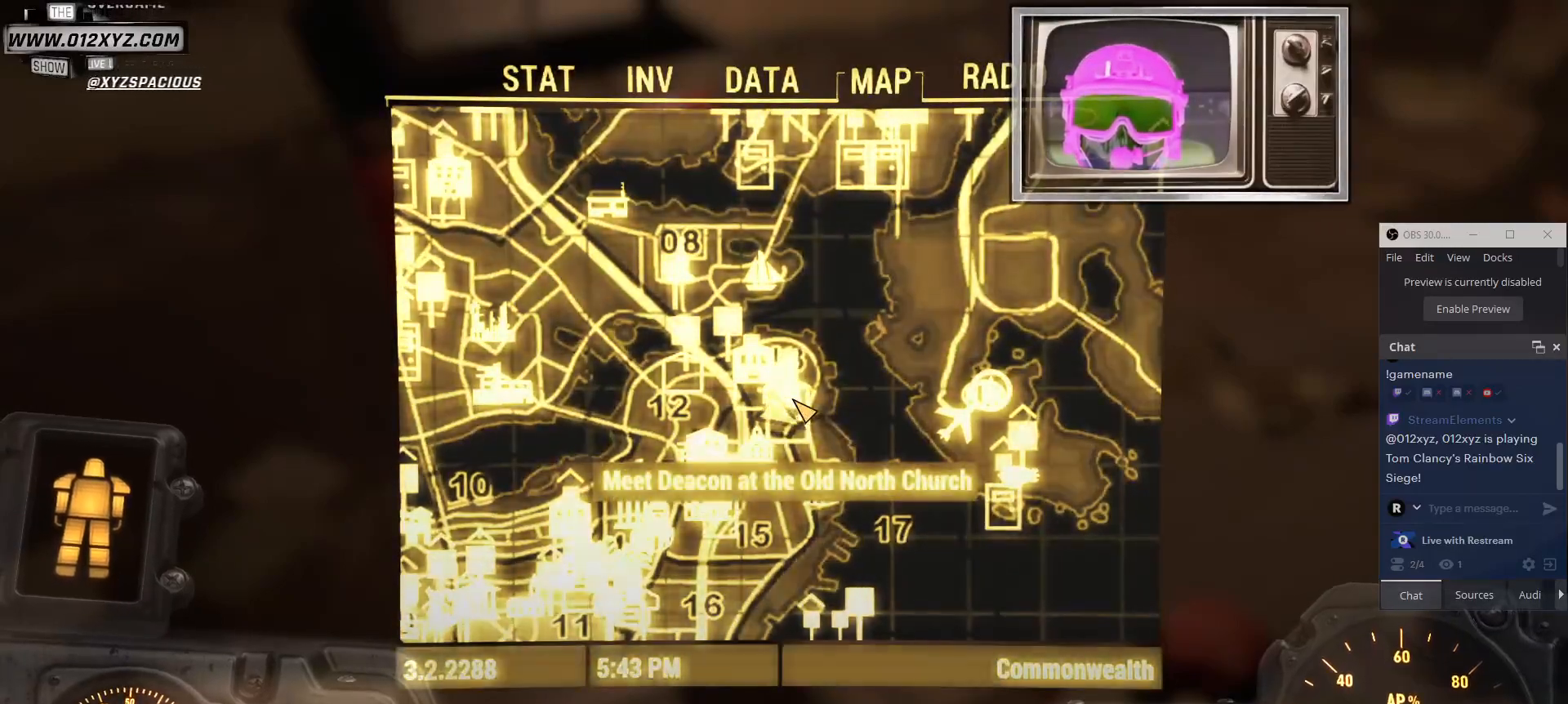
Gameplay with keyboard and mouse; each line is a JSON object with the keys and mouse buttons held at the frame after it. "events" lists presses ("down") and releases ("up") of "1", "2", "3", "4", "5", "a", "alt", "b", "c", "ctrl", "d", "e", "f", "g", "q", "r", "s", "shift", "space", "t", "tab", "v", "w", "x", "z", "mouse_left", "mouse_wheel", "mouse_right", "mouse_mb4" and "mouse_mb5" between this image and that frame as [ms after this image, input, new state], when the widget could be followed in between. "mouse_left", "mouse_wheel", "mouse_right", "mouse_mb4", "mouse_mb5" = the "left", "wheel", "right", "mb4", "mb5" buttons of the "mouse" list. No other keys are recorded. "wheel" means that the mouse wheel is clicked or scrolled. Not read: mouse_move.
{"keys": [], "mouse": [], "events": [[33, "tab", "down"], [200, "tab", "up"]]}
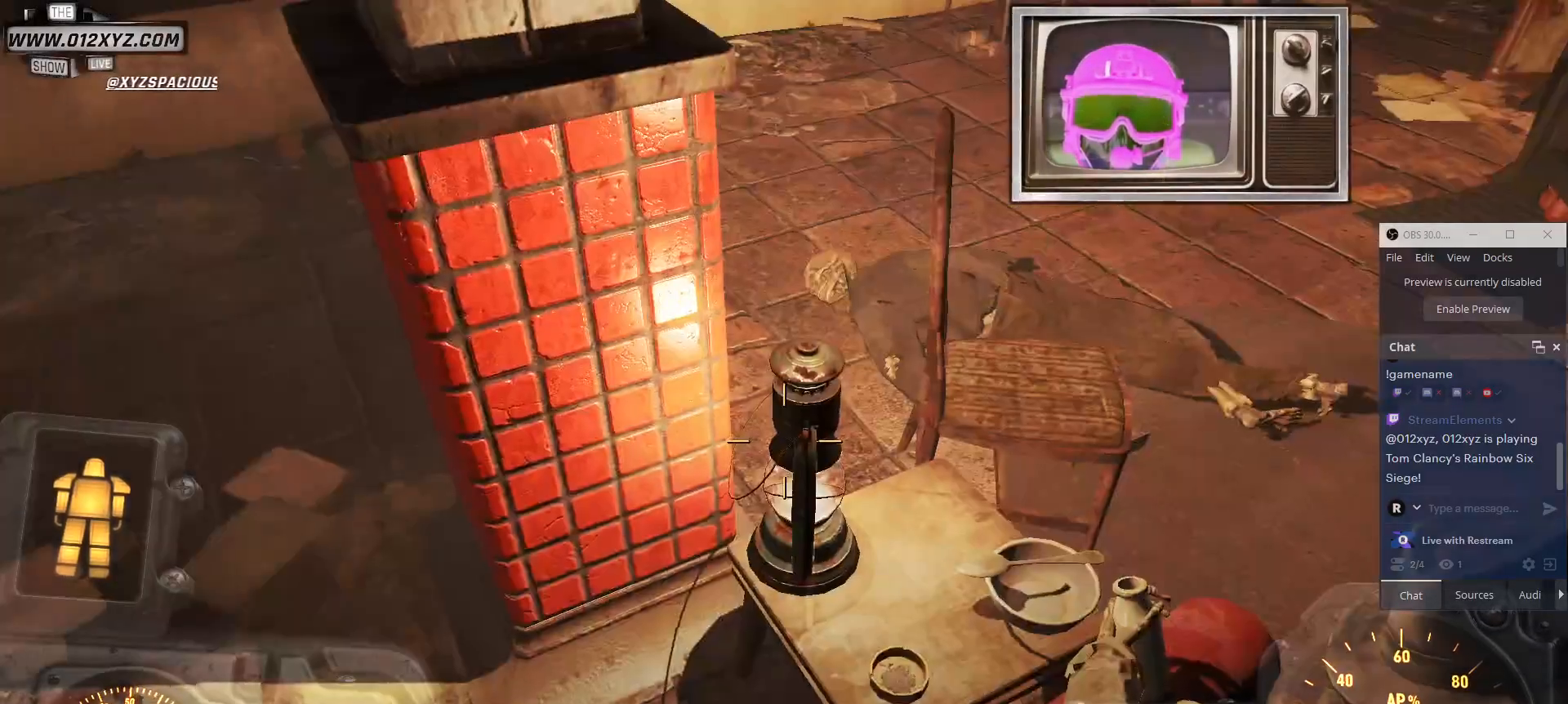
{"keys": [], "mouse": [], "events": []}
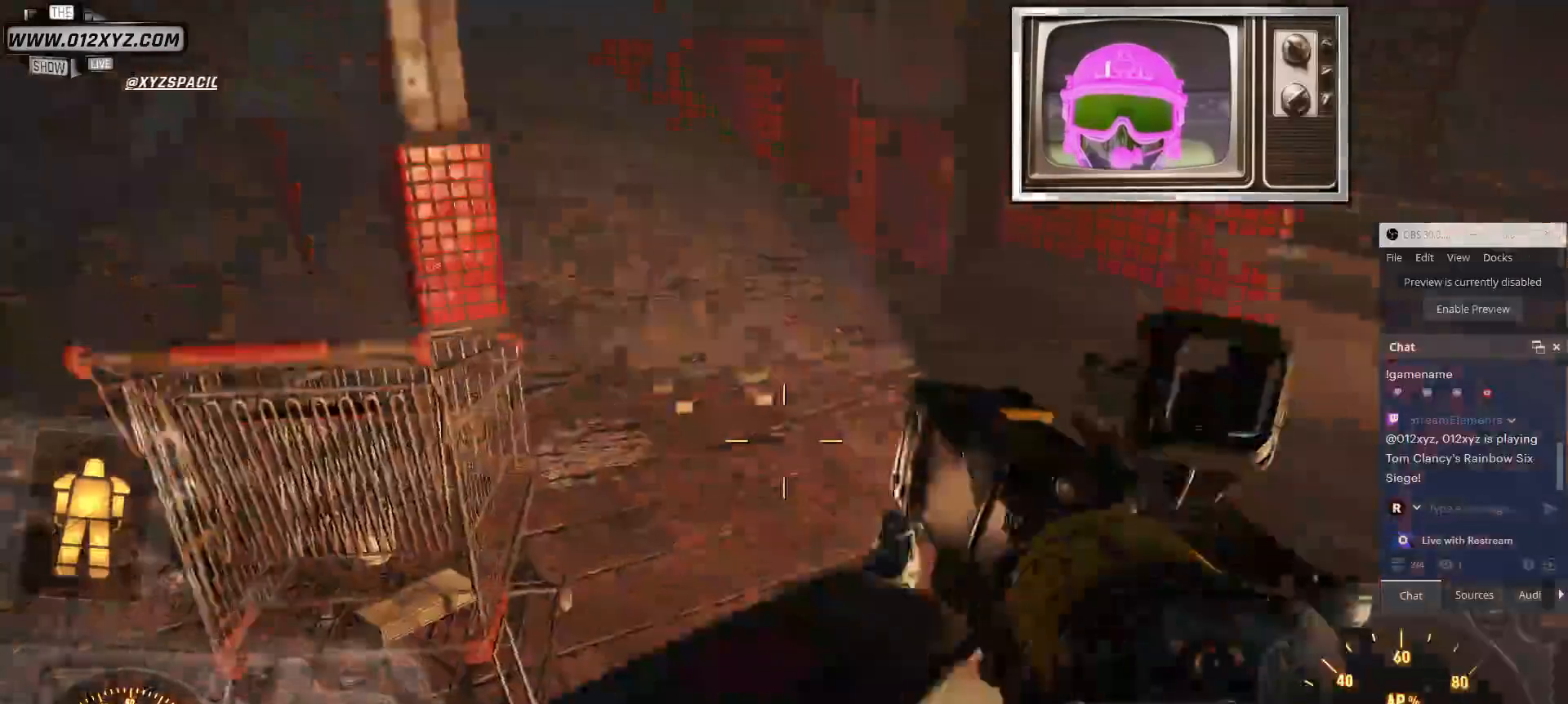
{"keys": [], "mouse": [], "events": []}
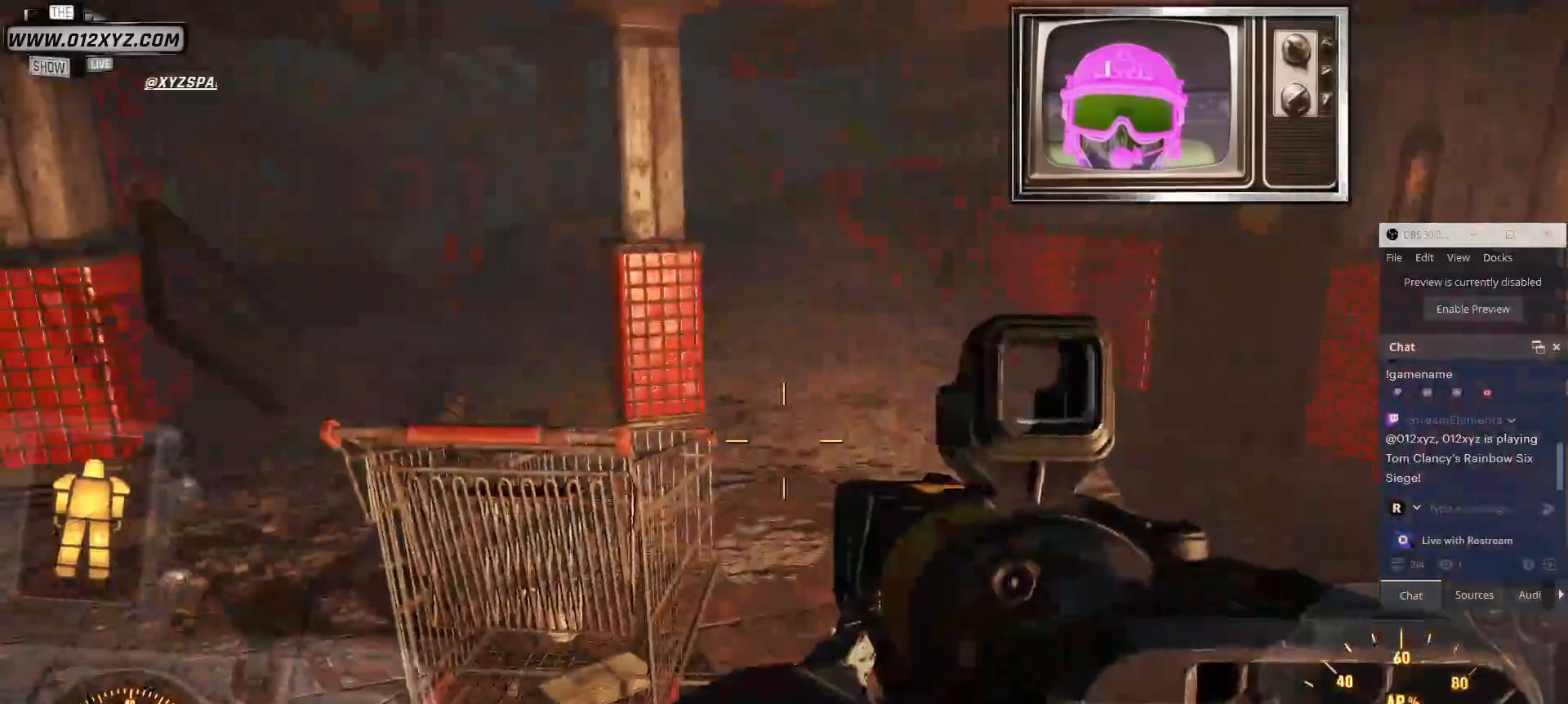
{"keys": ["d"], "mouse": [], "events": [[33, "w", "down"], [400, "w", "up"], [433, "d", "down"]]}
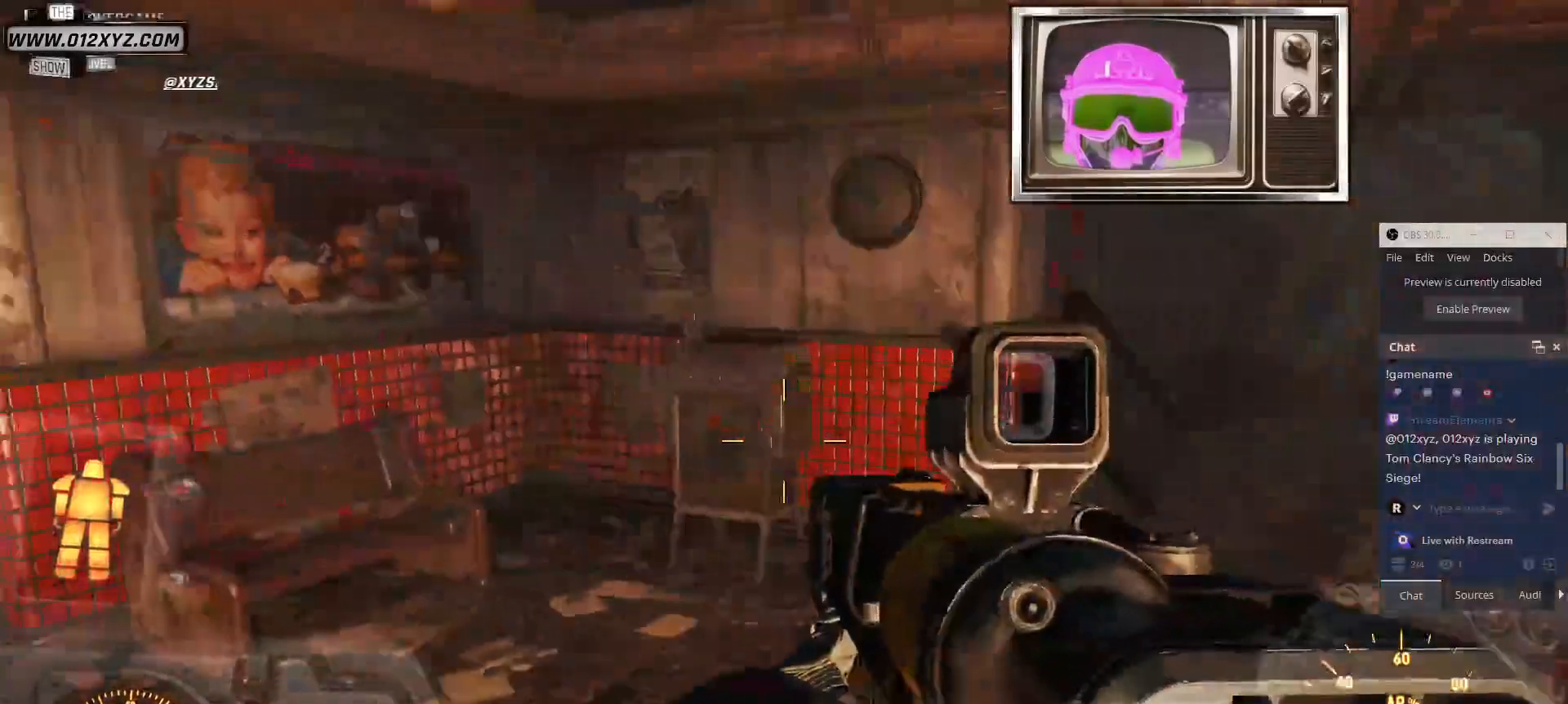
{"keys": ["s"], "mouse": [], "events": [[300, "d", "up"], [500, "s", "down"]]}
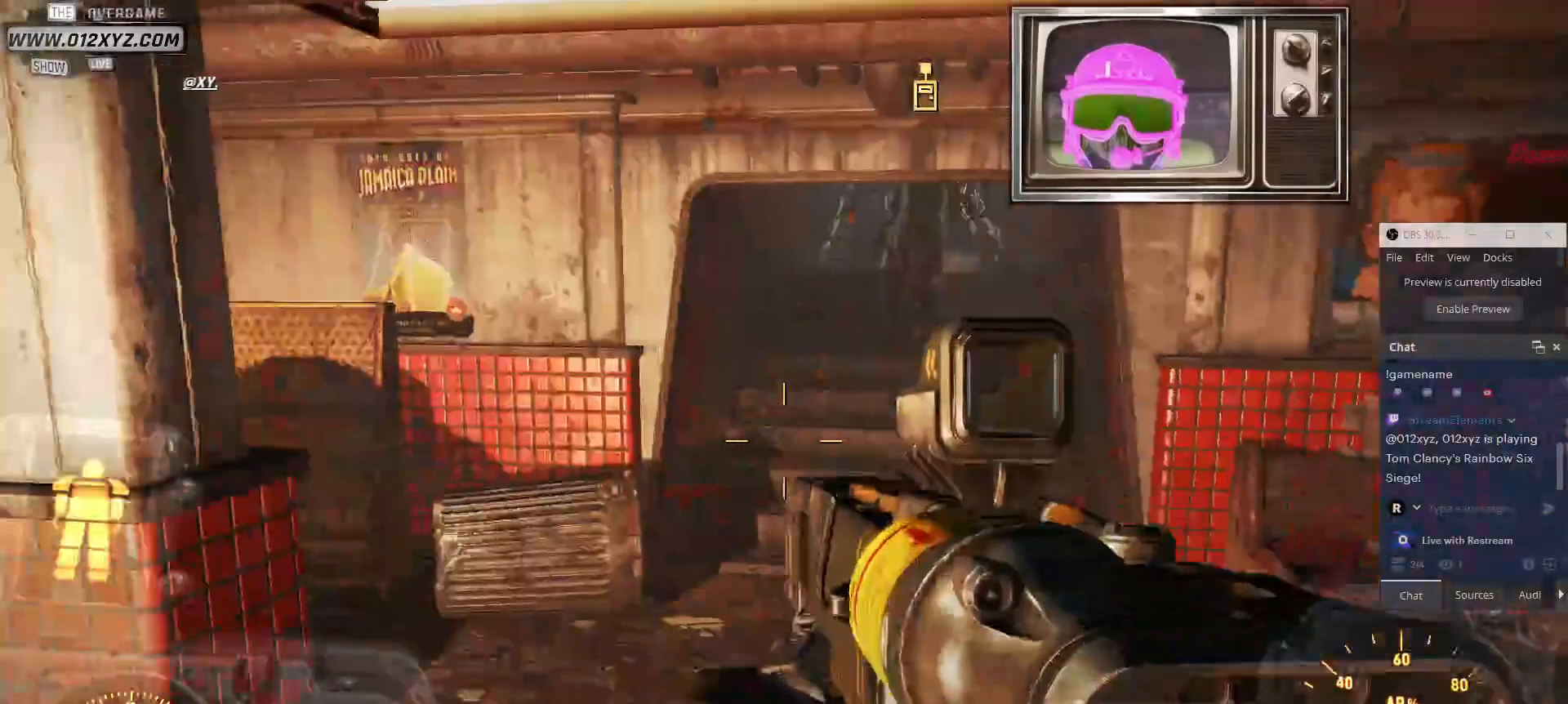
{"keys": [], "mouse": [], "events": [[433, "s", "up"]]}
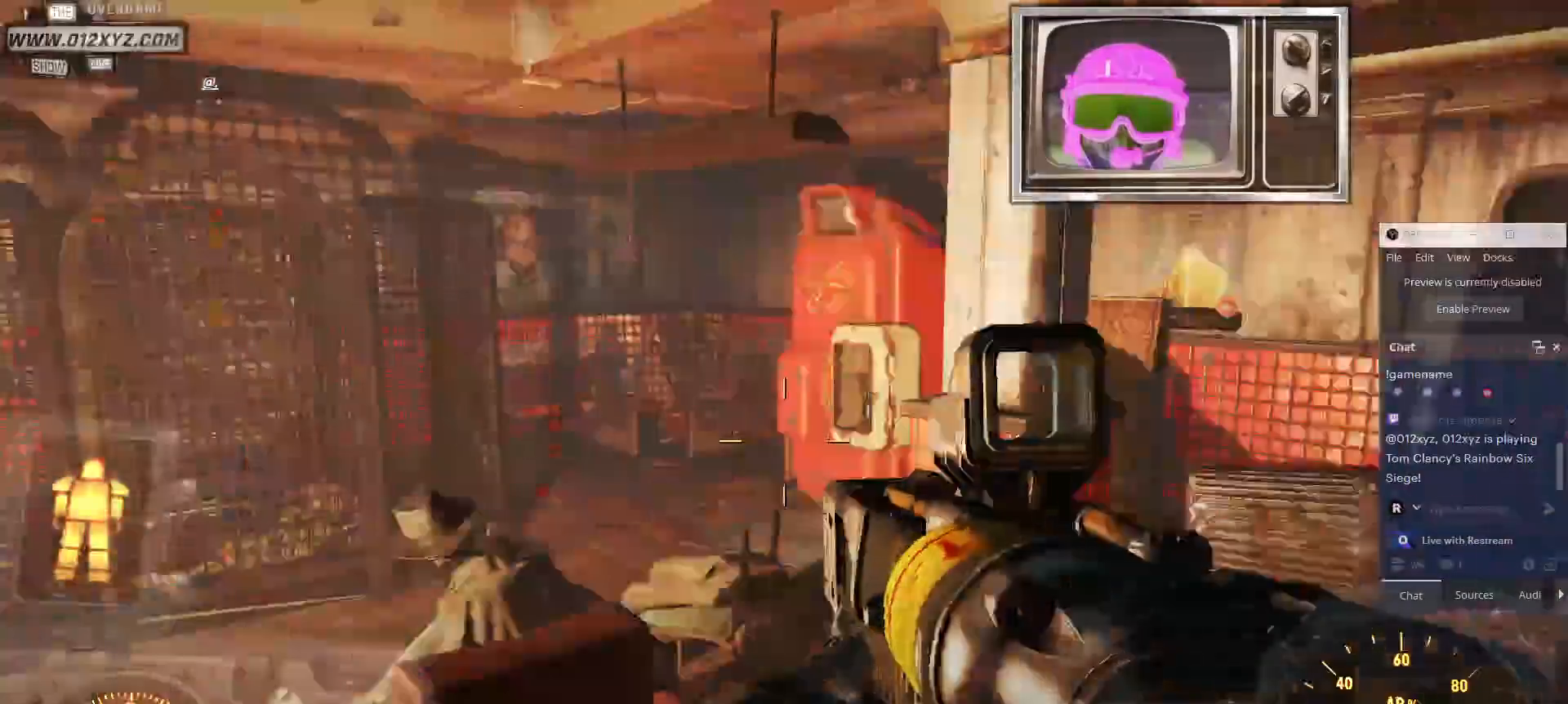
{"keys": ["w"], "mouse": [], "events": [[467, "w", "down"]]}
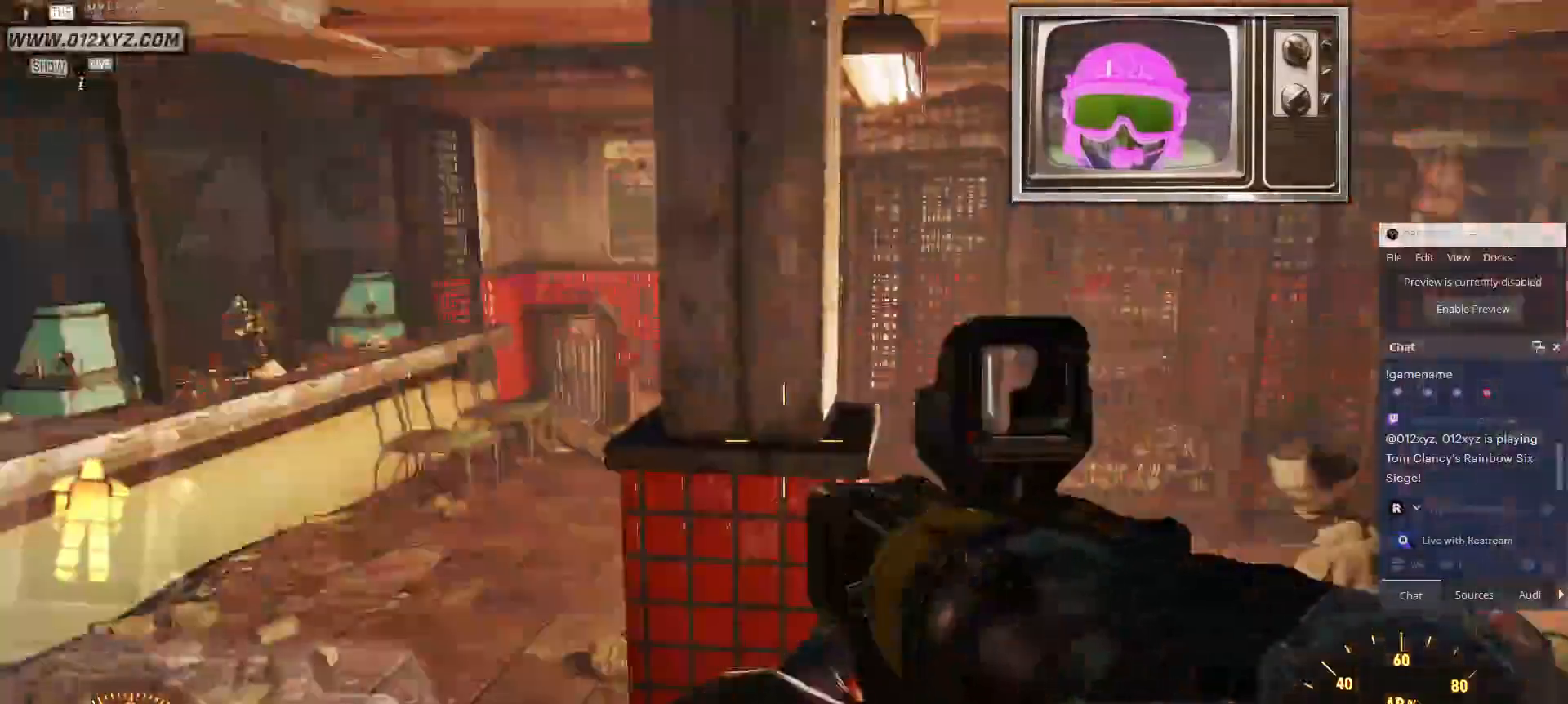
{"keys": ["a", "w"], "mouse": [], "events": [[67, "a", "down"]]}
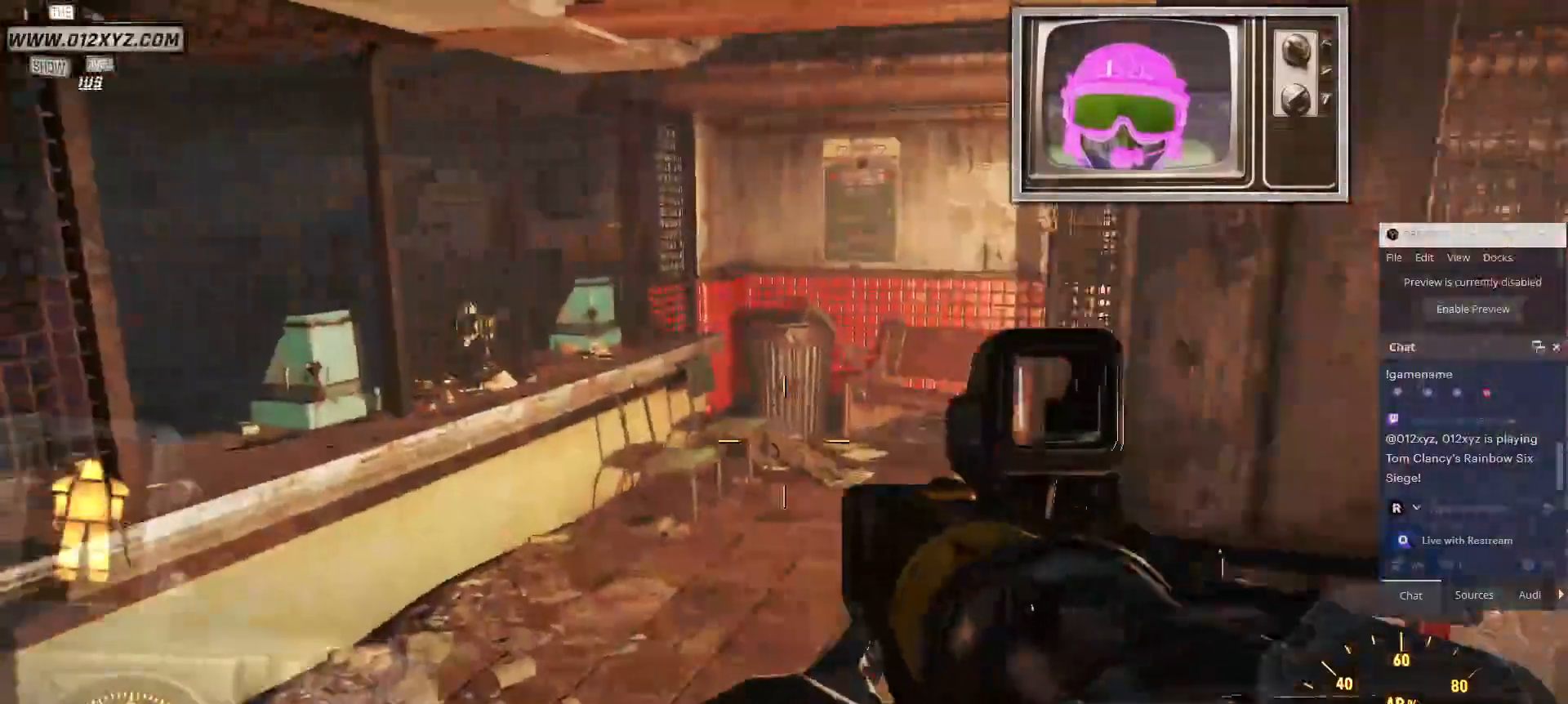
{"keys": ["d"], "mouse": [], "events": [[67, "a", "up"], [367, "d", "down"], [400, "w", "up"]]}
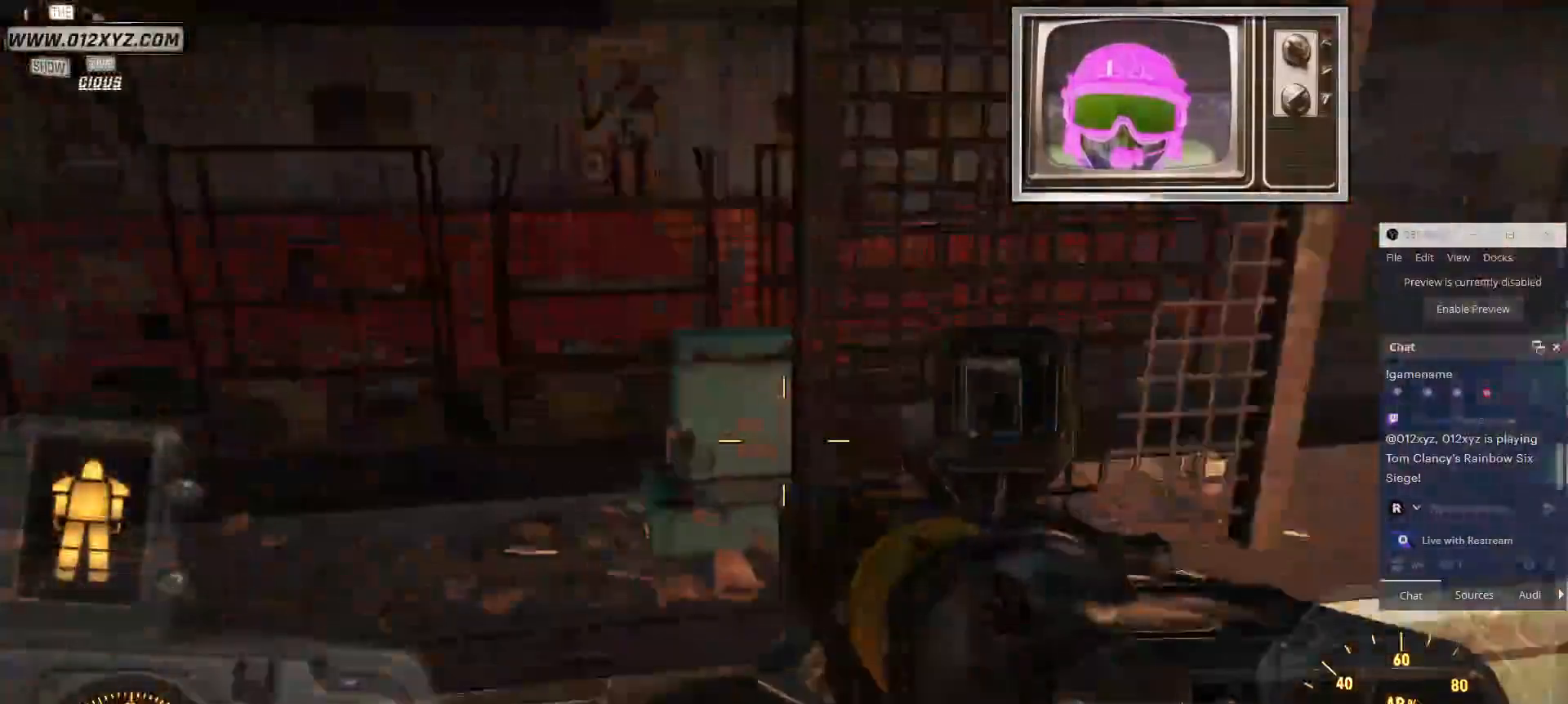
{"keys": [], "mouse": [], "events": [[33, "d", "up"], [133, "a", "down"], [467, "a", "up"]]}
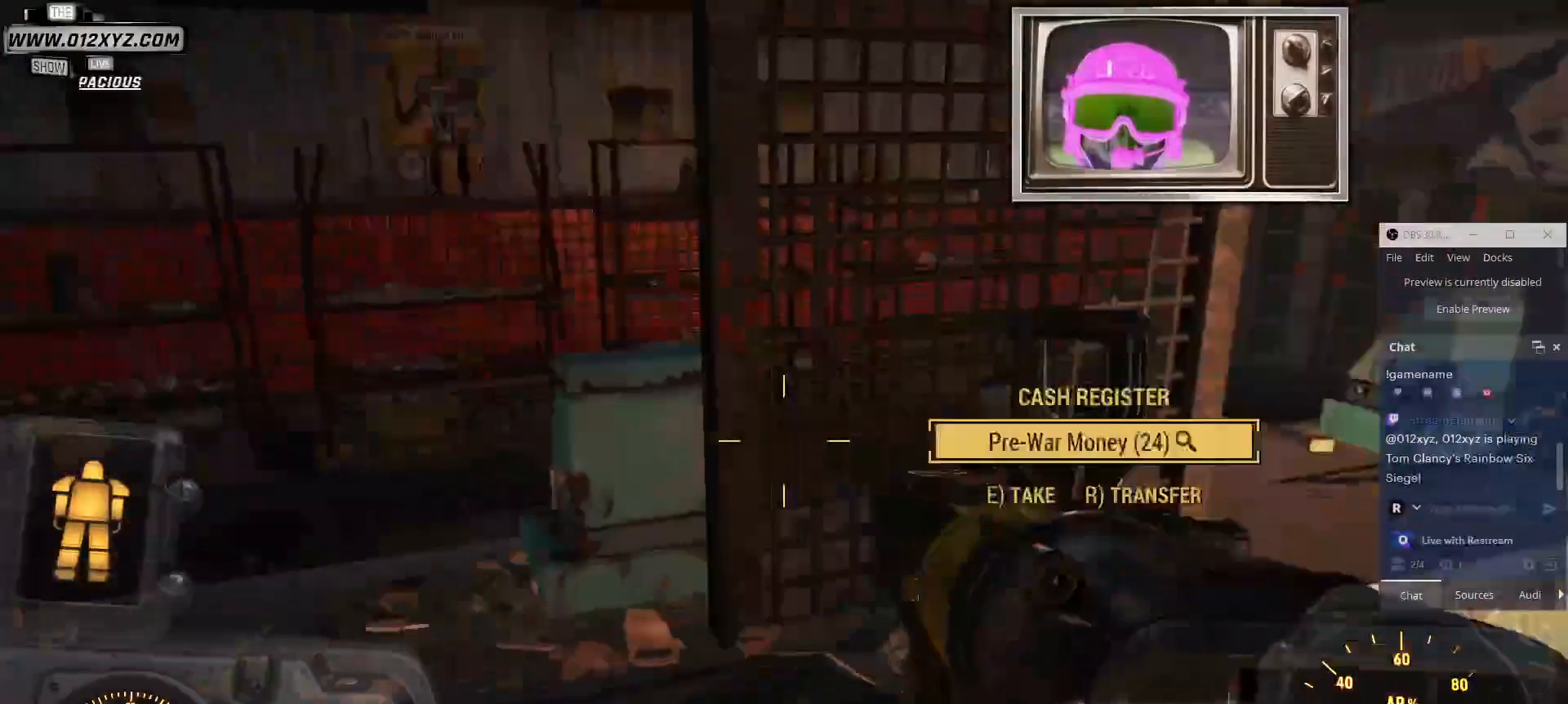
{"keys": [], "mouse": [], "events": [[33, "d", "down"], [233, "d", "up"]]}
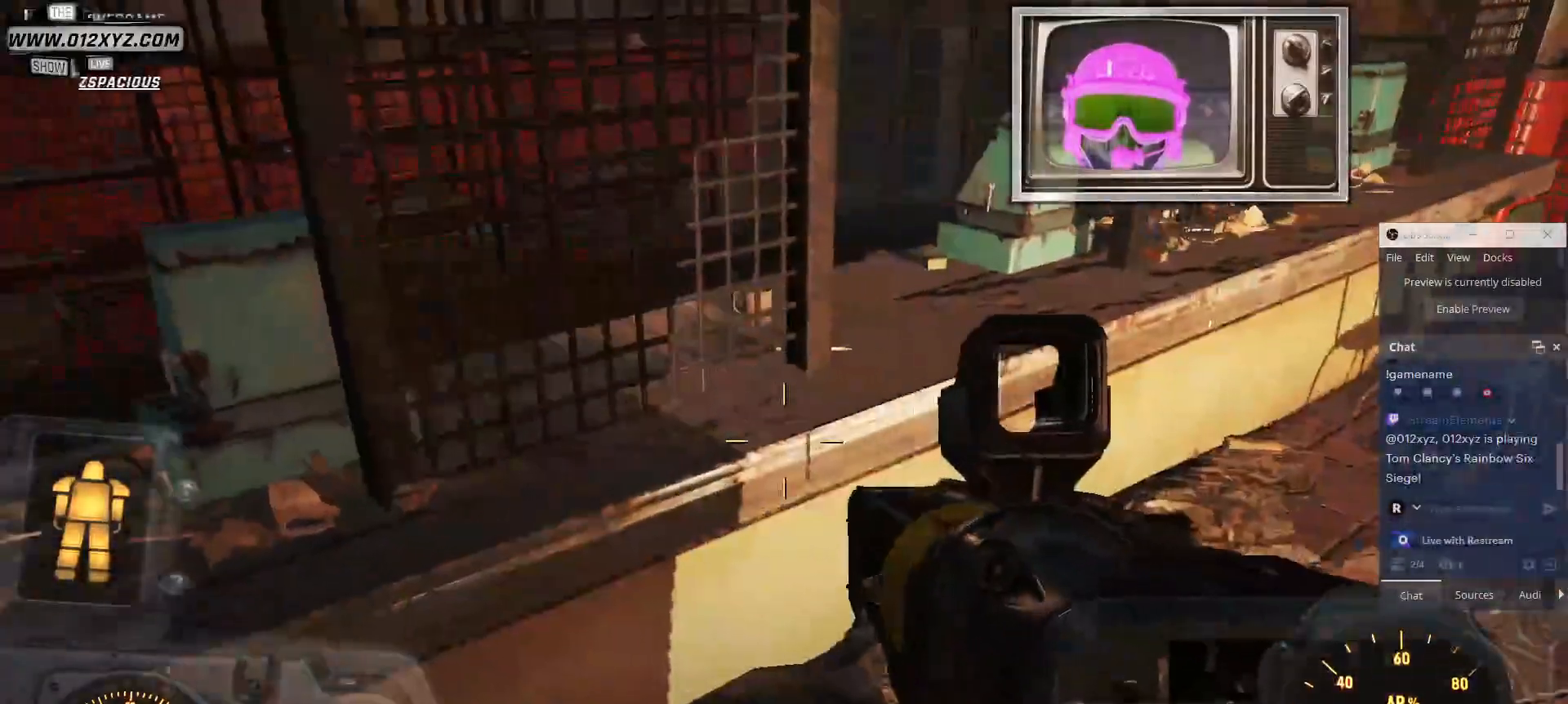
{"keys": [], "mouse": [], "events": []}
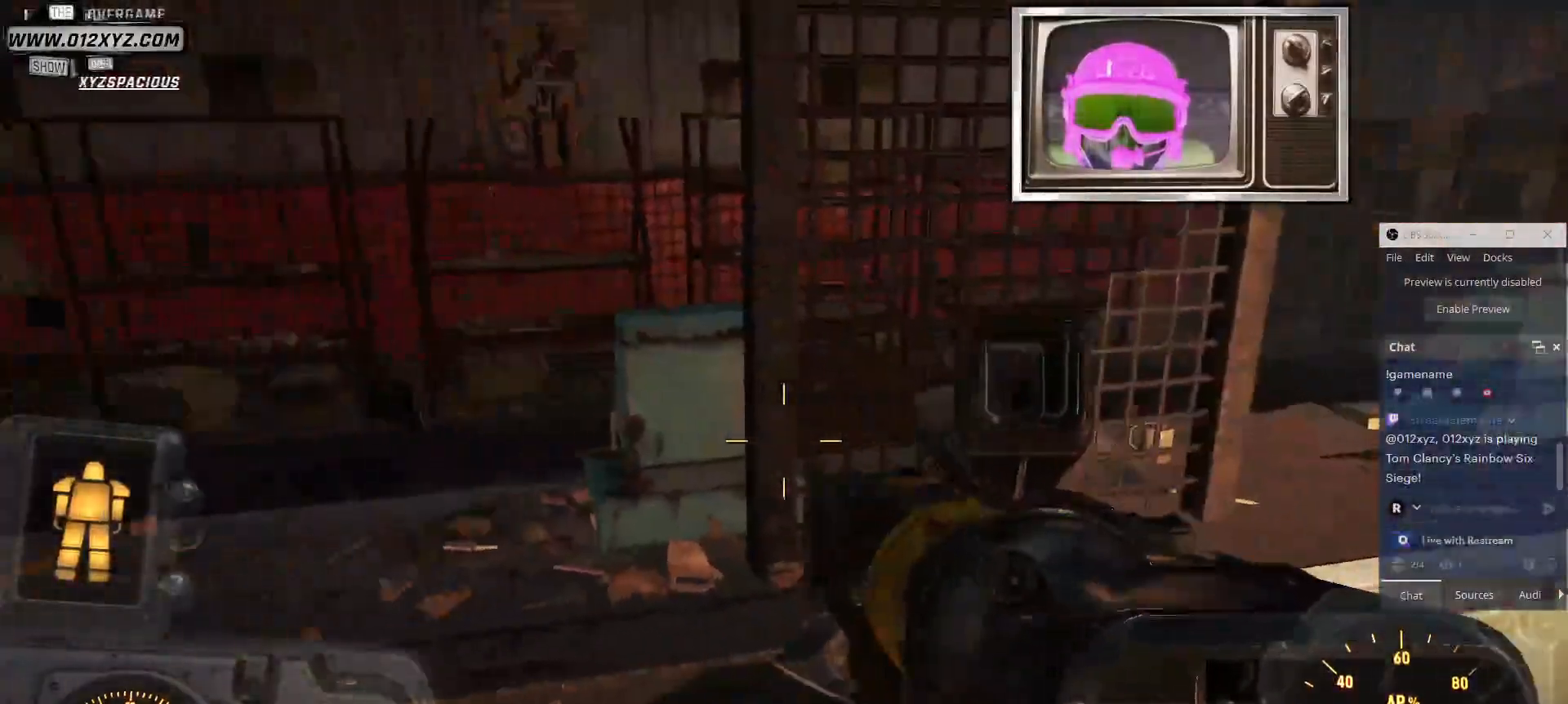
{"keys": [], "mouse": [], "events": [[100, "w", "down"], [433, "w", "up"]]}
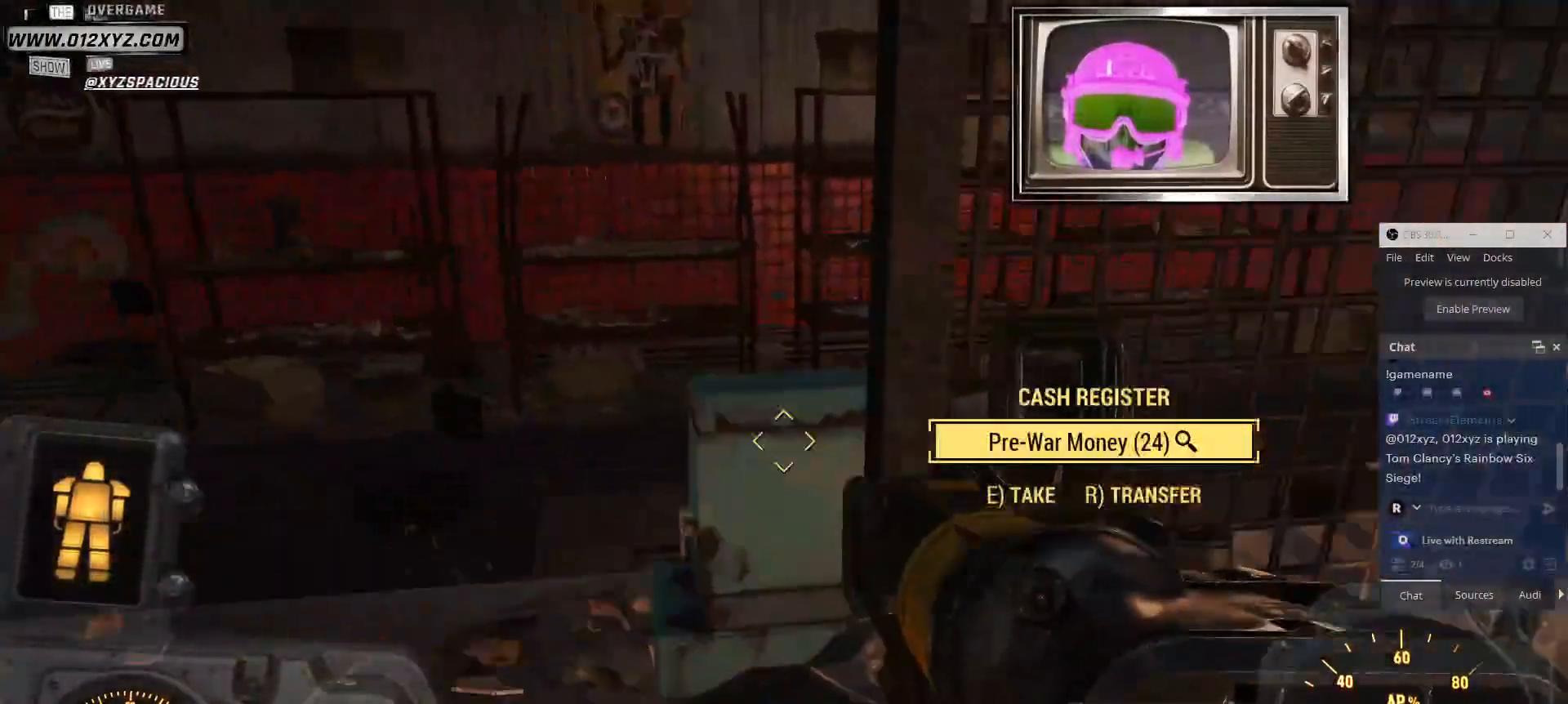
{"keys": ["e"], "mouse": [], "events": [[433, "e", "down"]]}
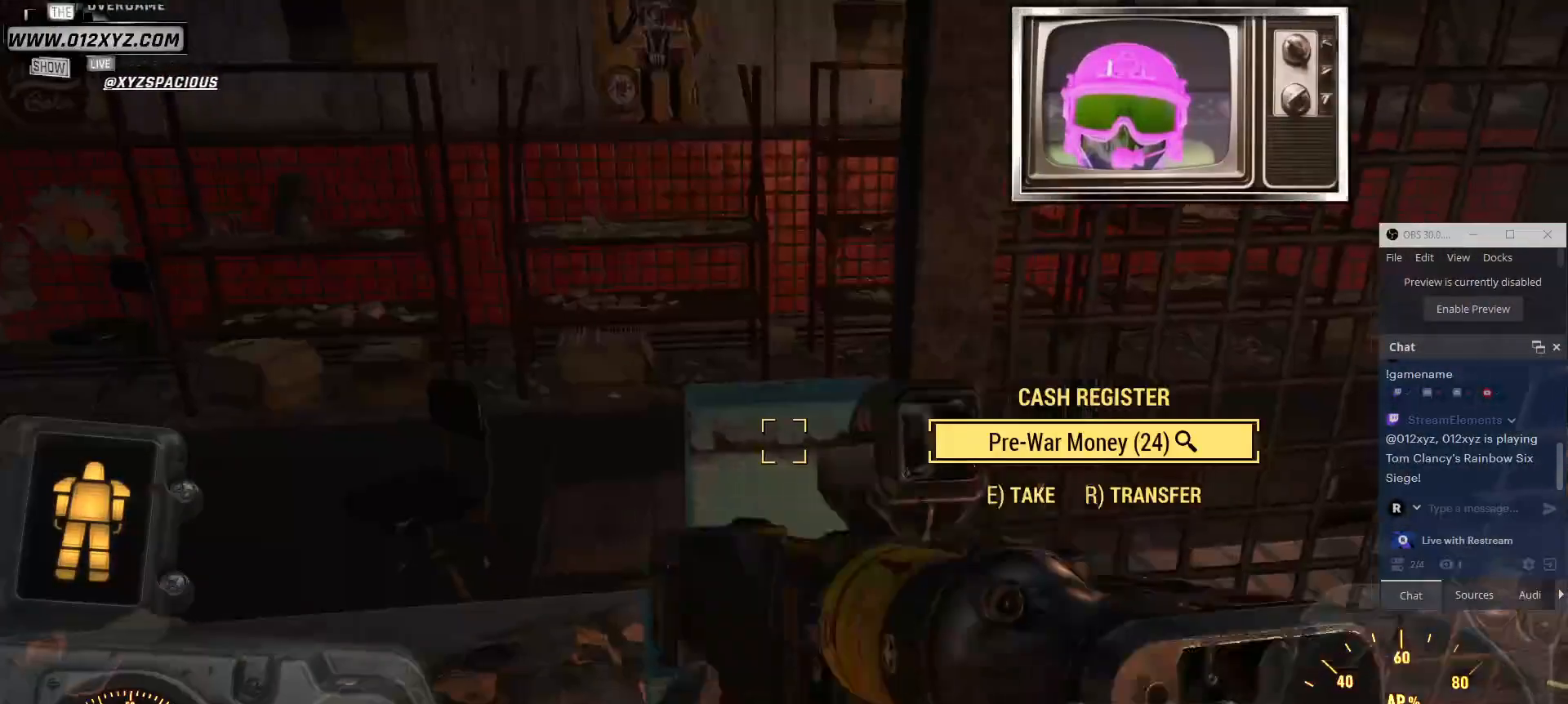
{"keys": ["w"], "mouse": [], "events": [[67, "e", "up"], [167, "w", "down"]]}
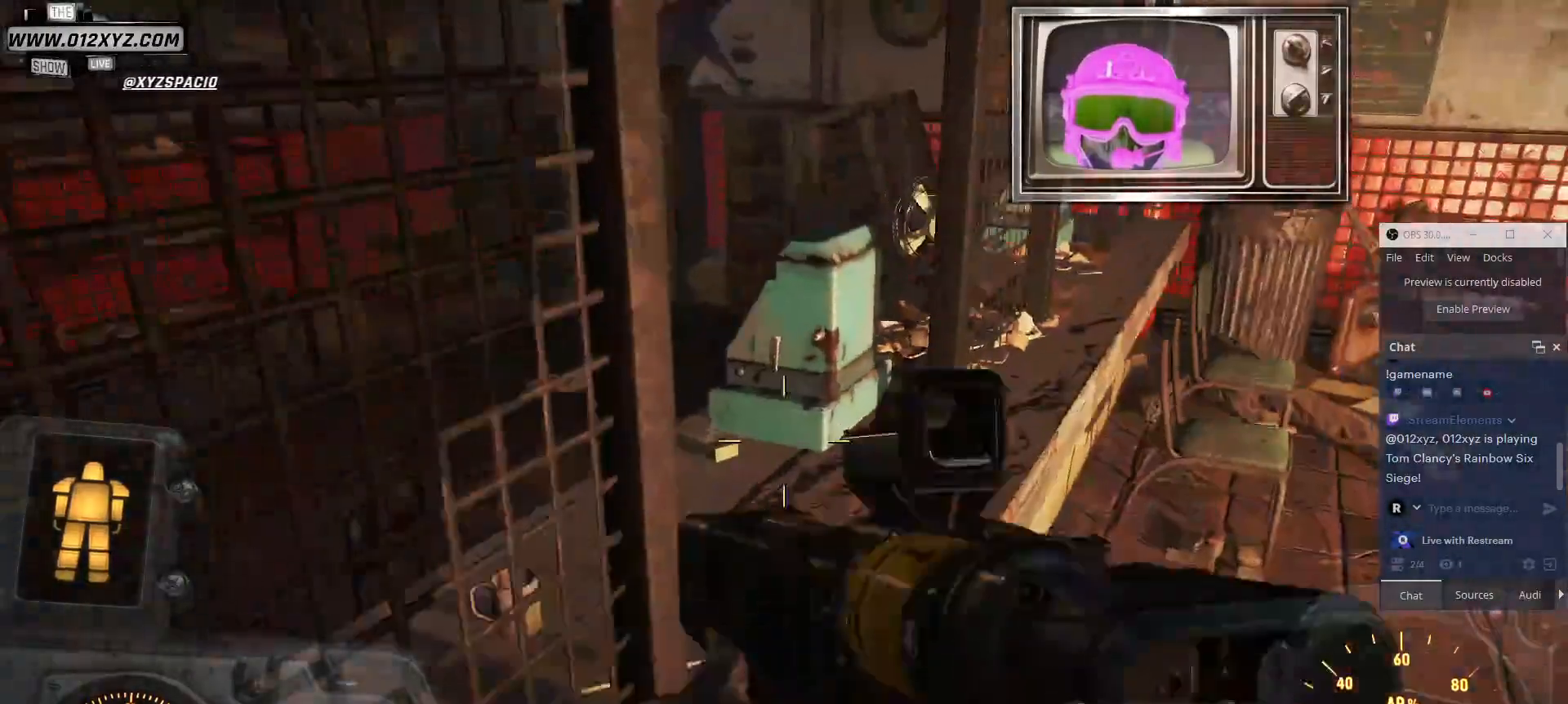
{"keys": [], "mouse": [], "events": [[367, "w", "up"]]}
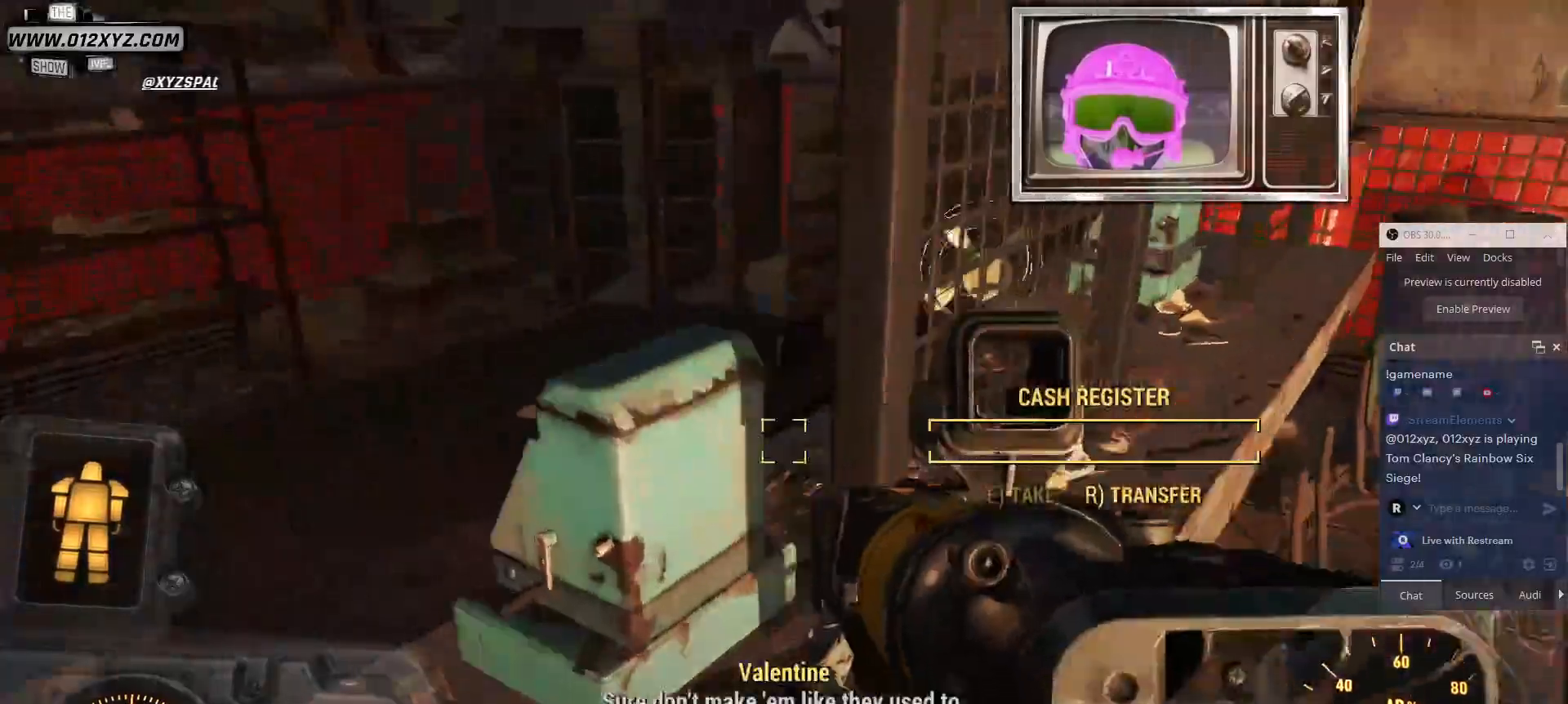
{"keys": ["w"], "mouse": [], "events": [[233, "w", "down"]]}
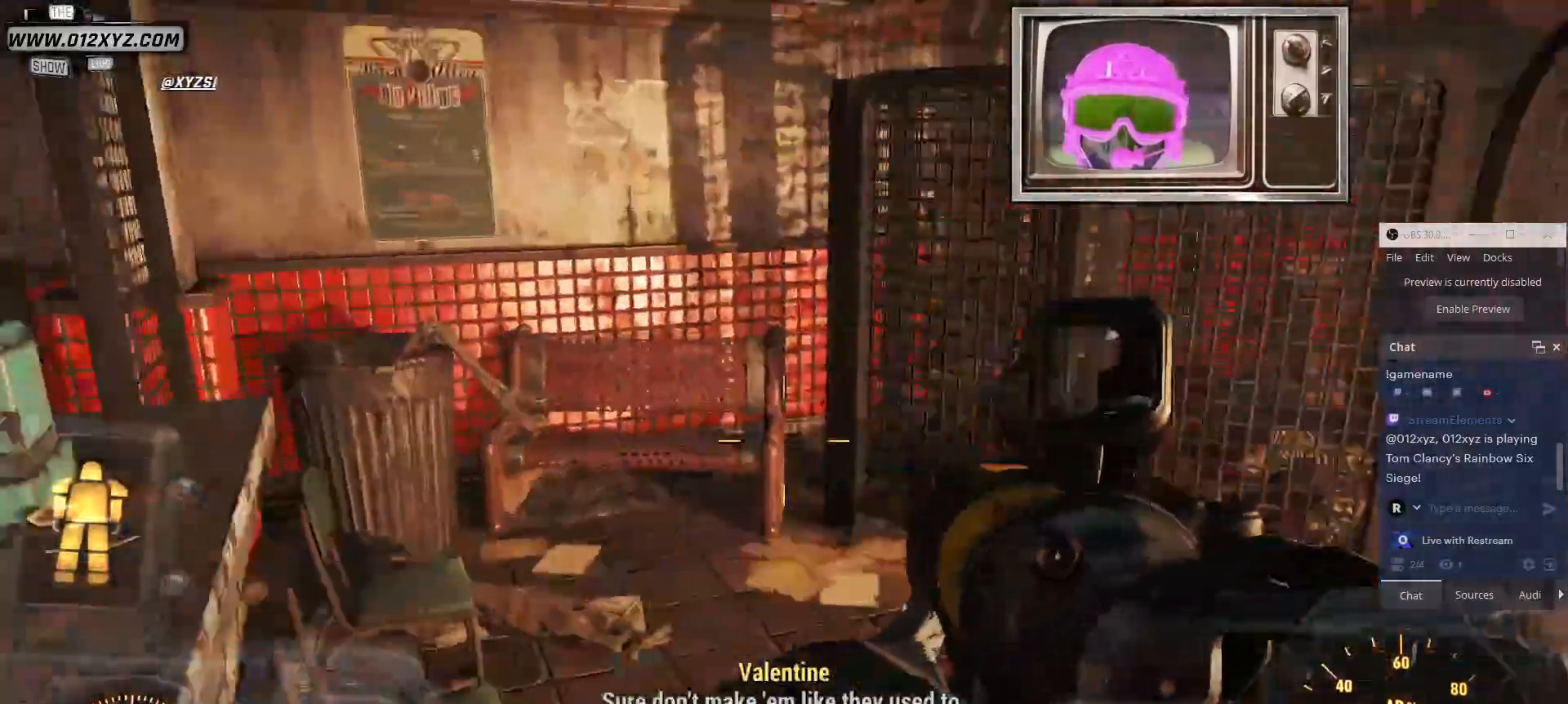
{"keys": ["a", "w"], "mouse": [], "events": [[100, "a", "down"]]}
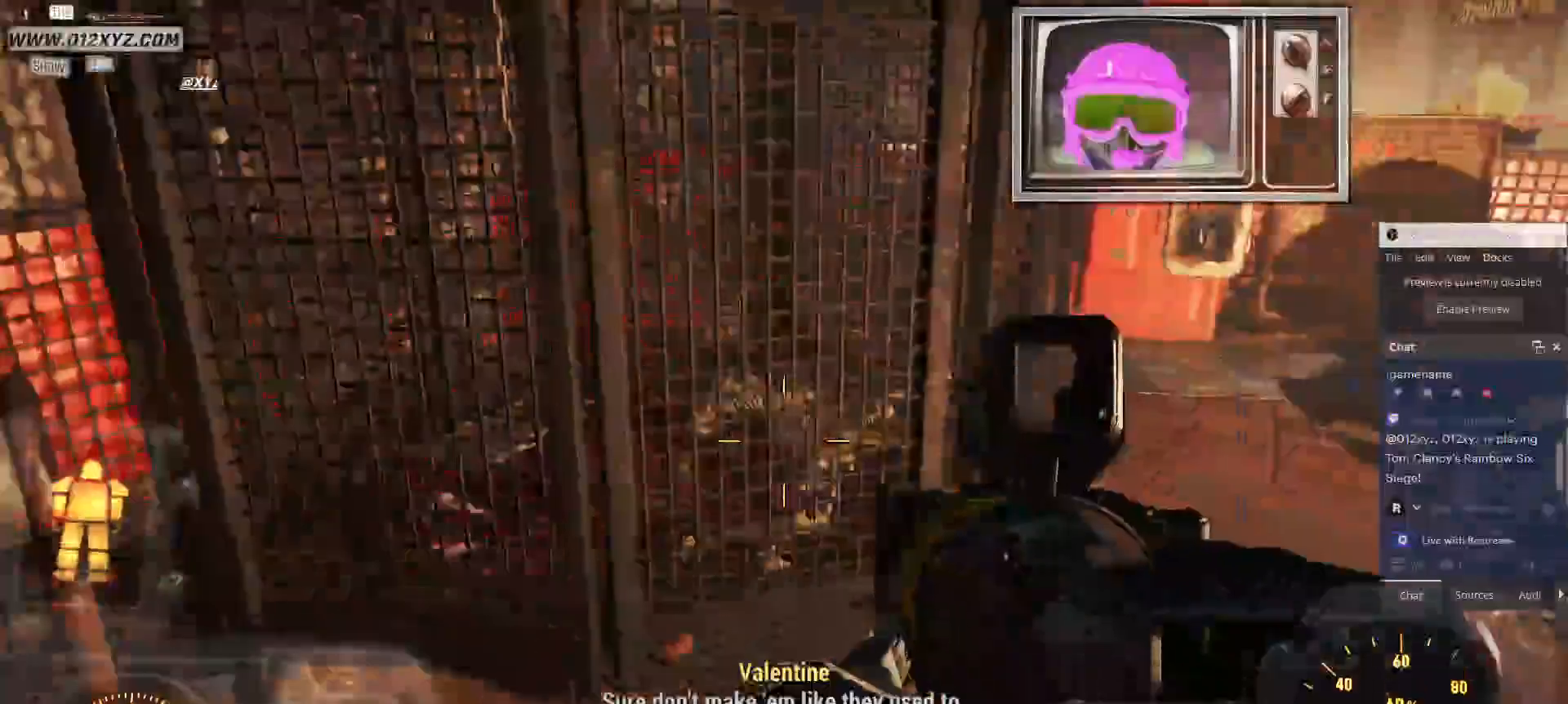
{"keys": ["d"], "mouse": [], "events": [[33, "a", "up"], [400, "d", "down"], [400, "w", "up"]]}
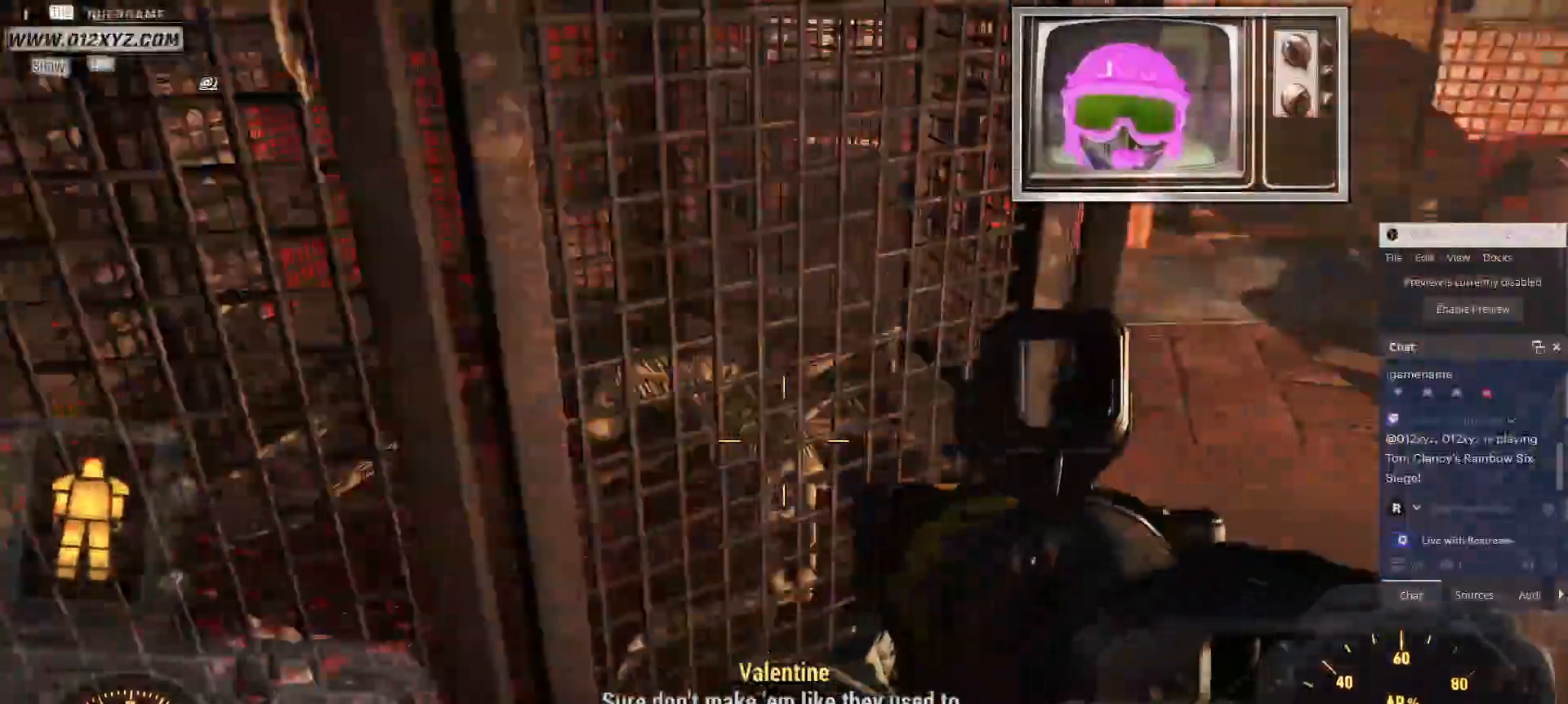
{"keys": ["d"], "mouse": [], "events": [[233, "w", "down"], [467, "w", "up"]]}
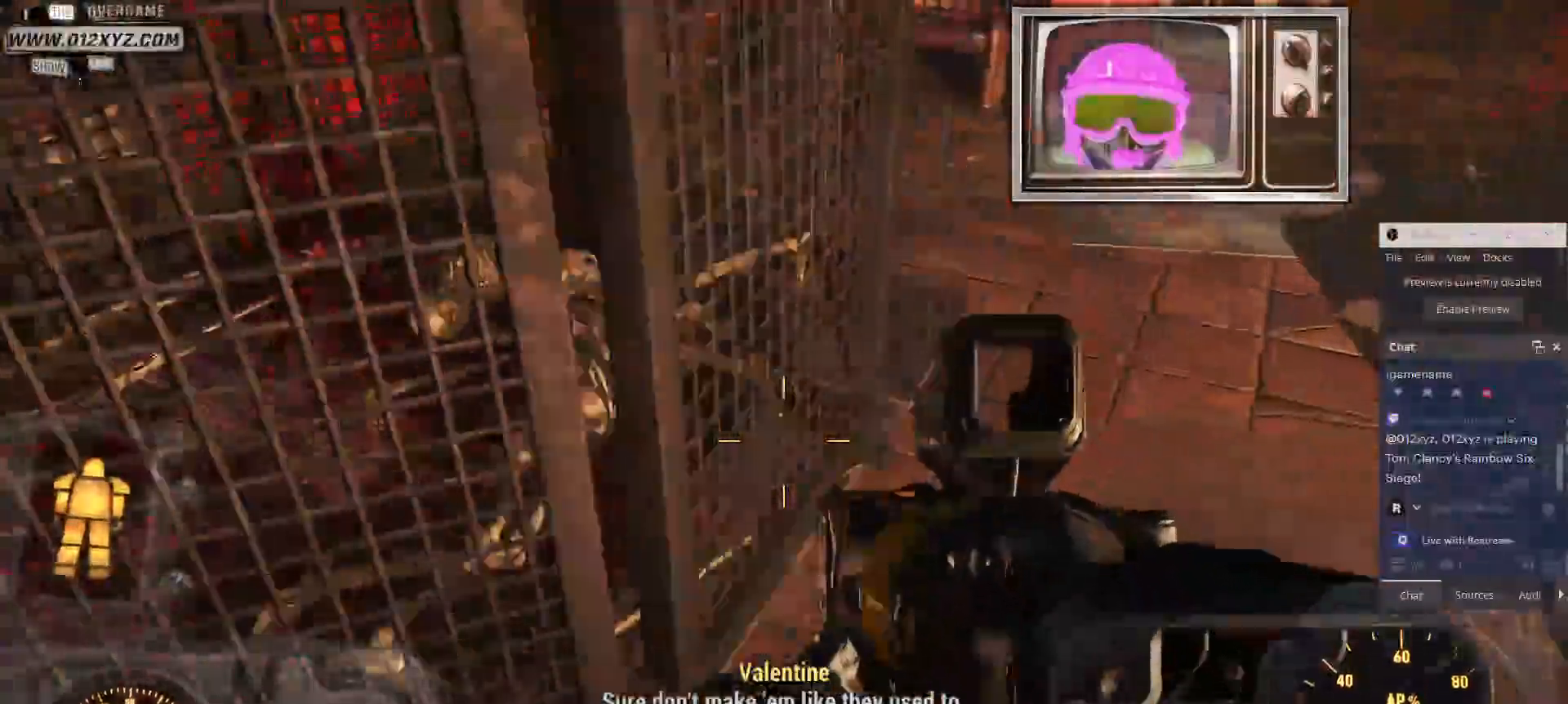
{"keys": ["d", "w"], "mouse": [], "events": [[467, "w", "down"]]}
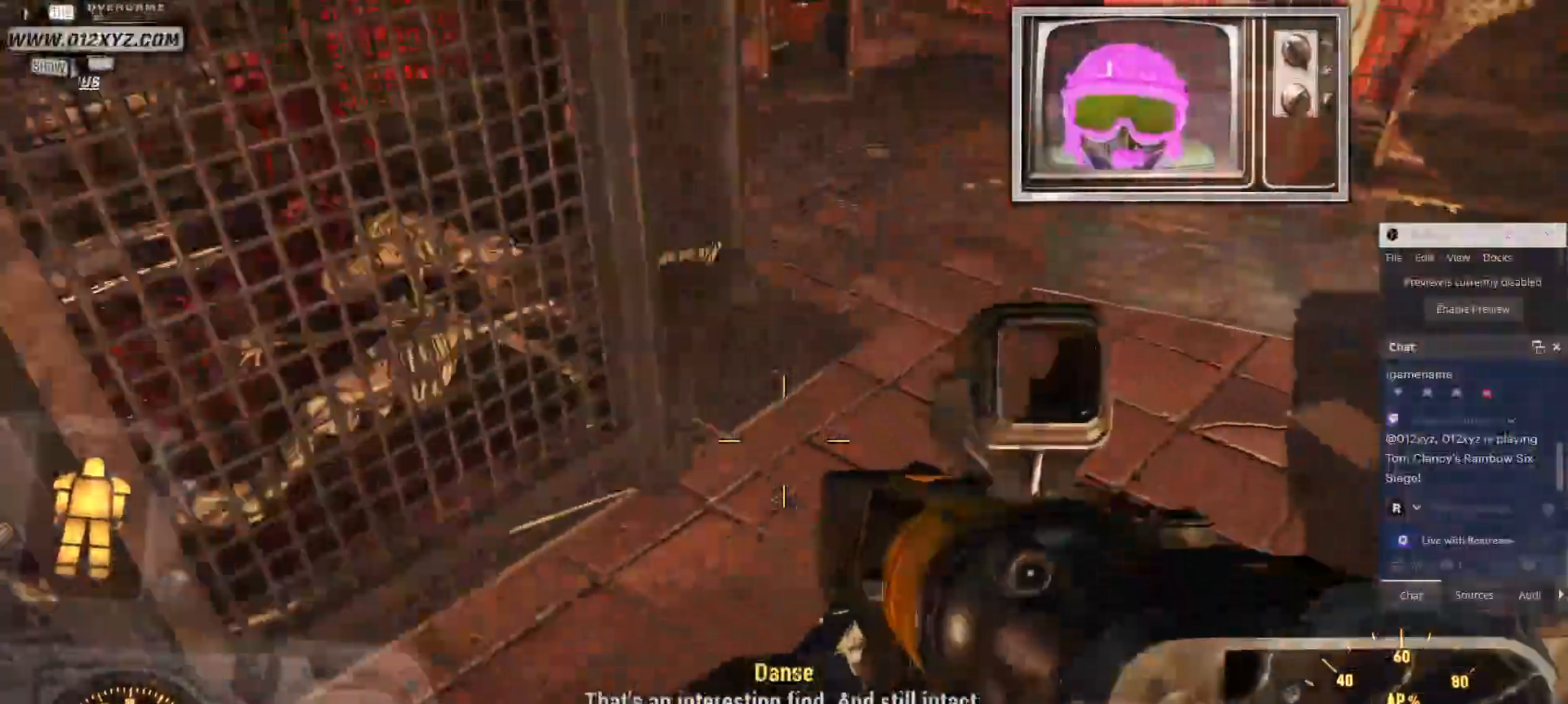
{"keys": ["w"], "mouse": [], "events": [[233, "d", "up"]]}
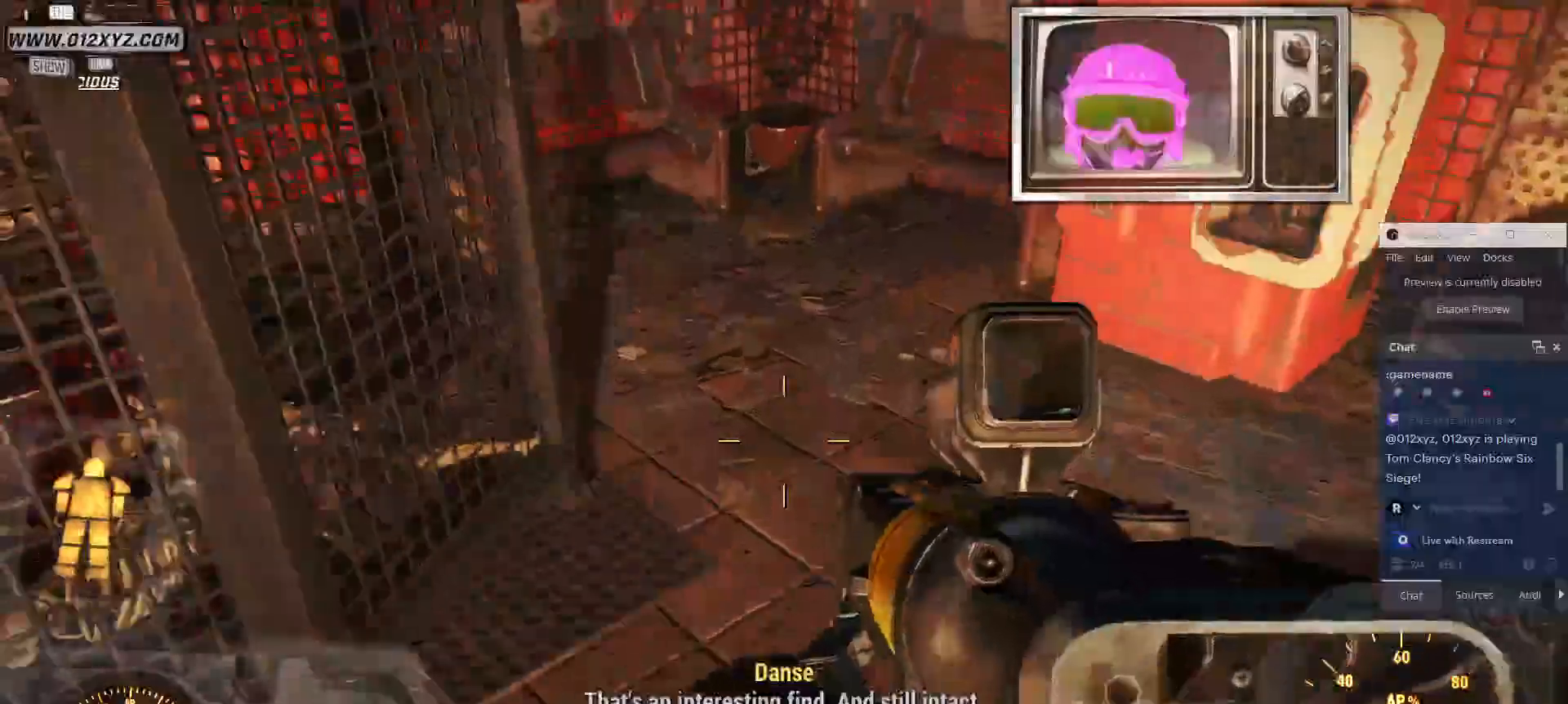
{"keys": ["d", "w"], "mouse": [], "events": [[467, "d", "down"]]}
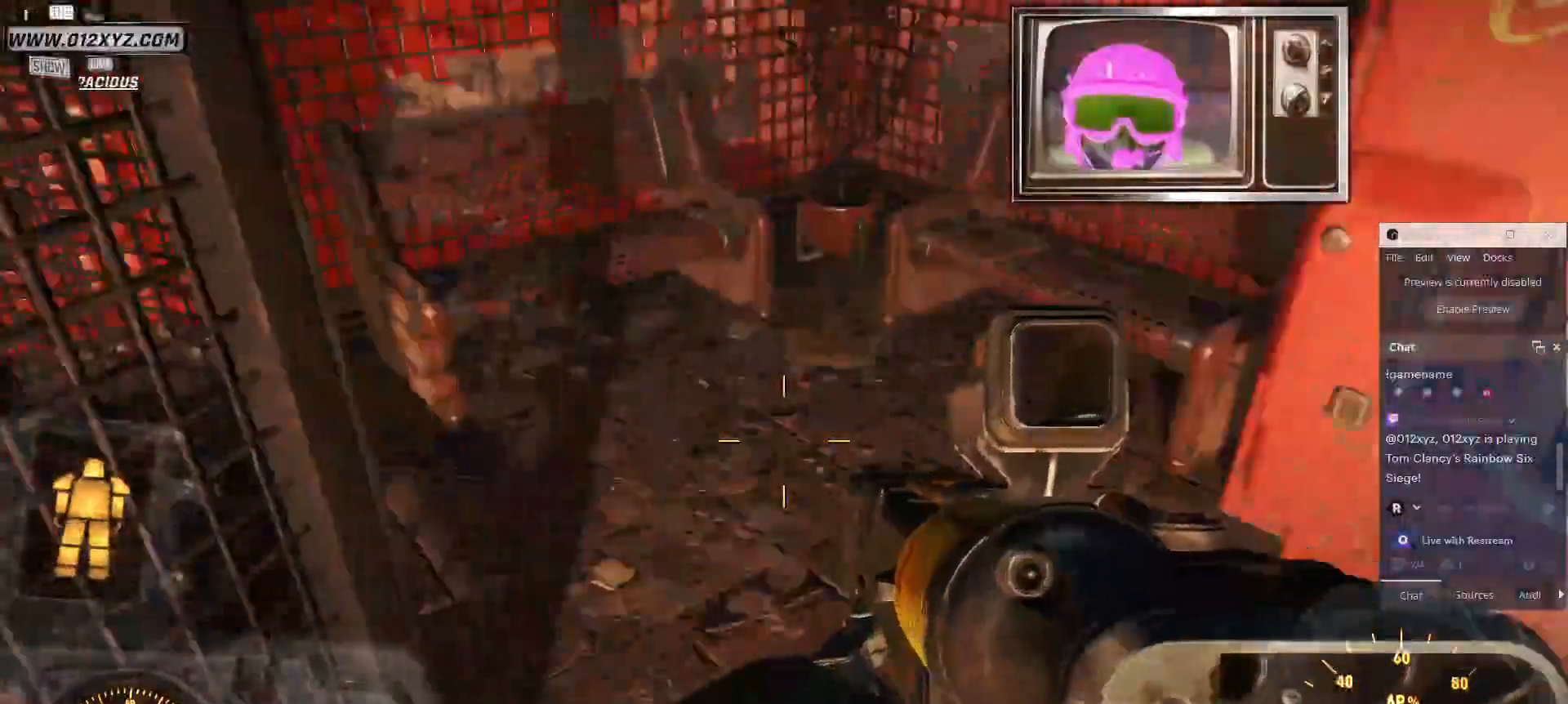
{"keys": ["d"], "mouse": [], "events": [[367, "w", "up"]]}
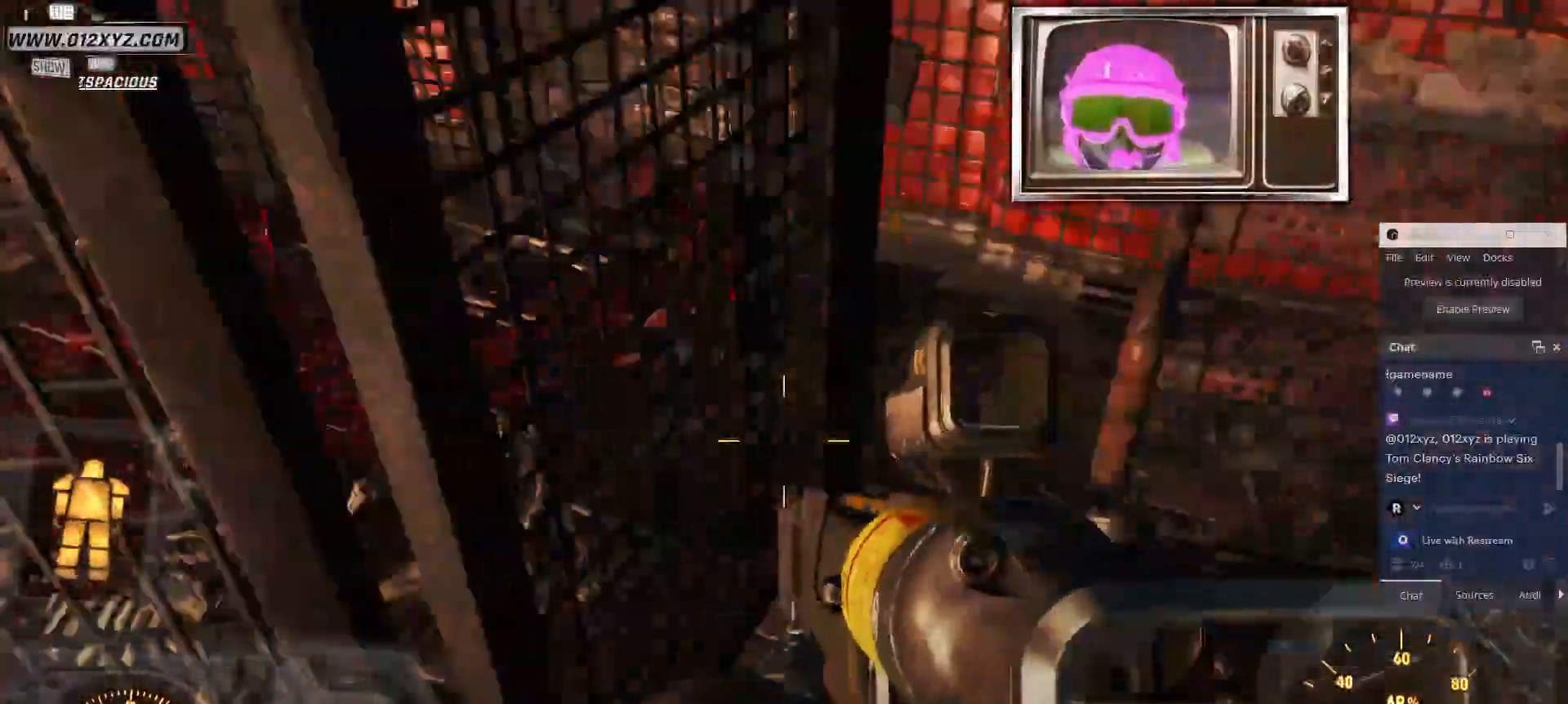
{"keys": ["d", "w"], "mouse": [], "events": [[367, "w", "down"]]}
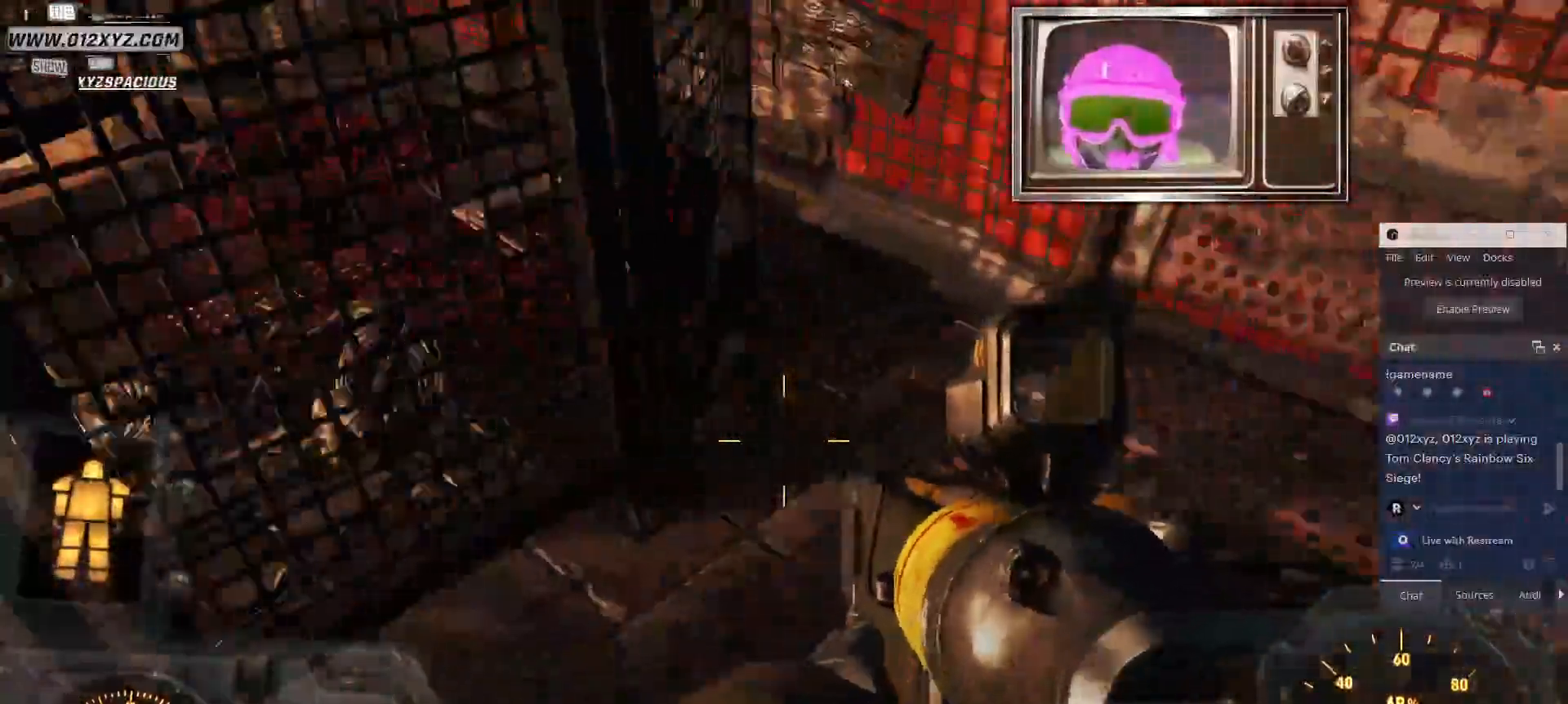
{"keys": [], "mouse": [], "events": [[33, "d", "up"], [133, "w", "up"]]}
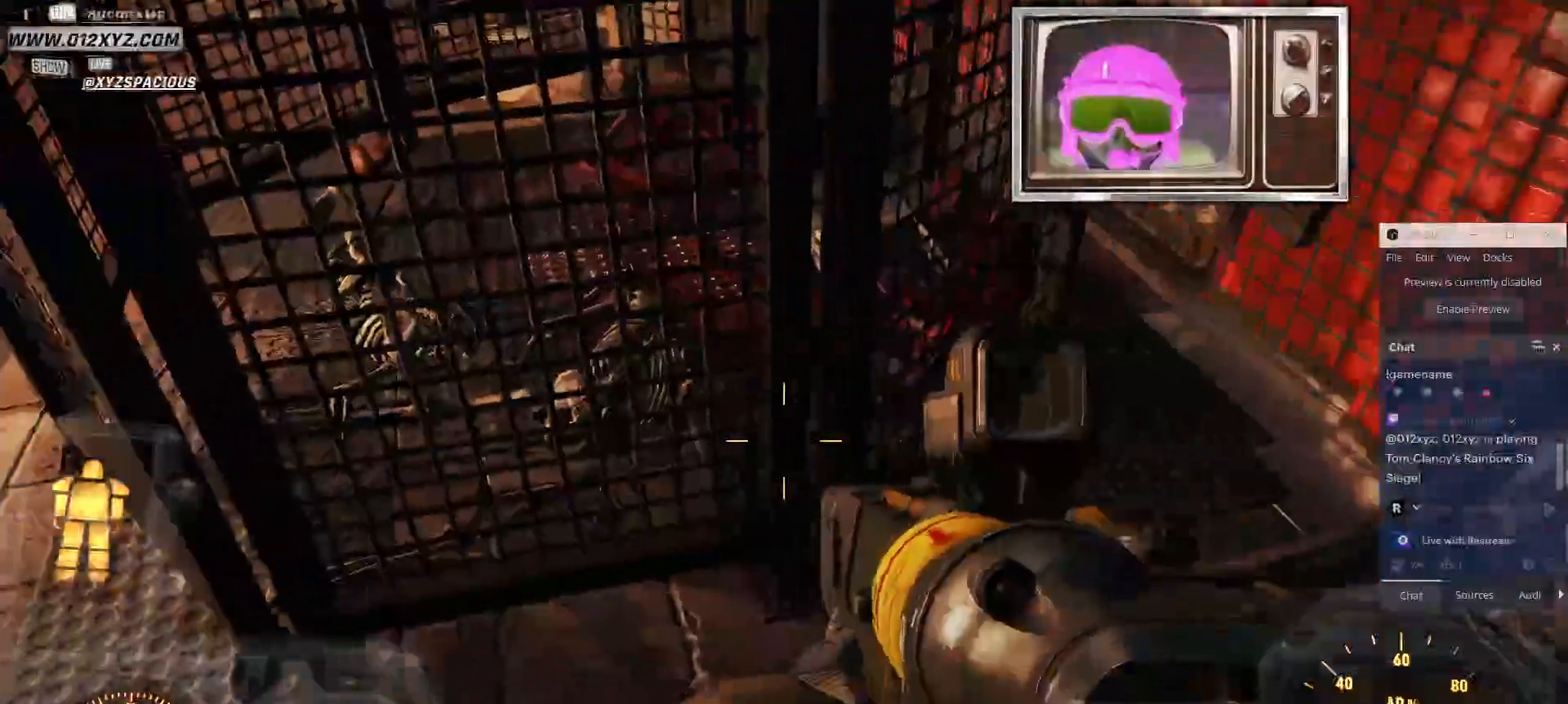
{"keys": ["d", "w"], "mouse": [], "events": [[267, "d", "down"], [267, "w", "down"]]}
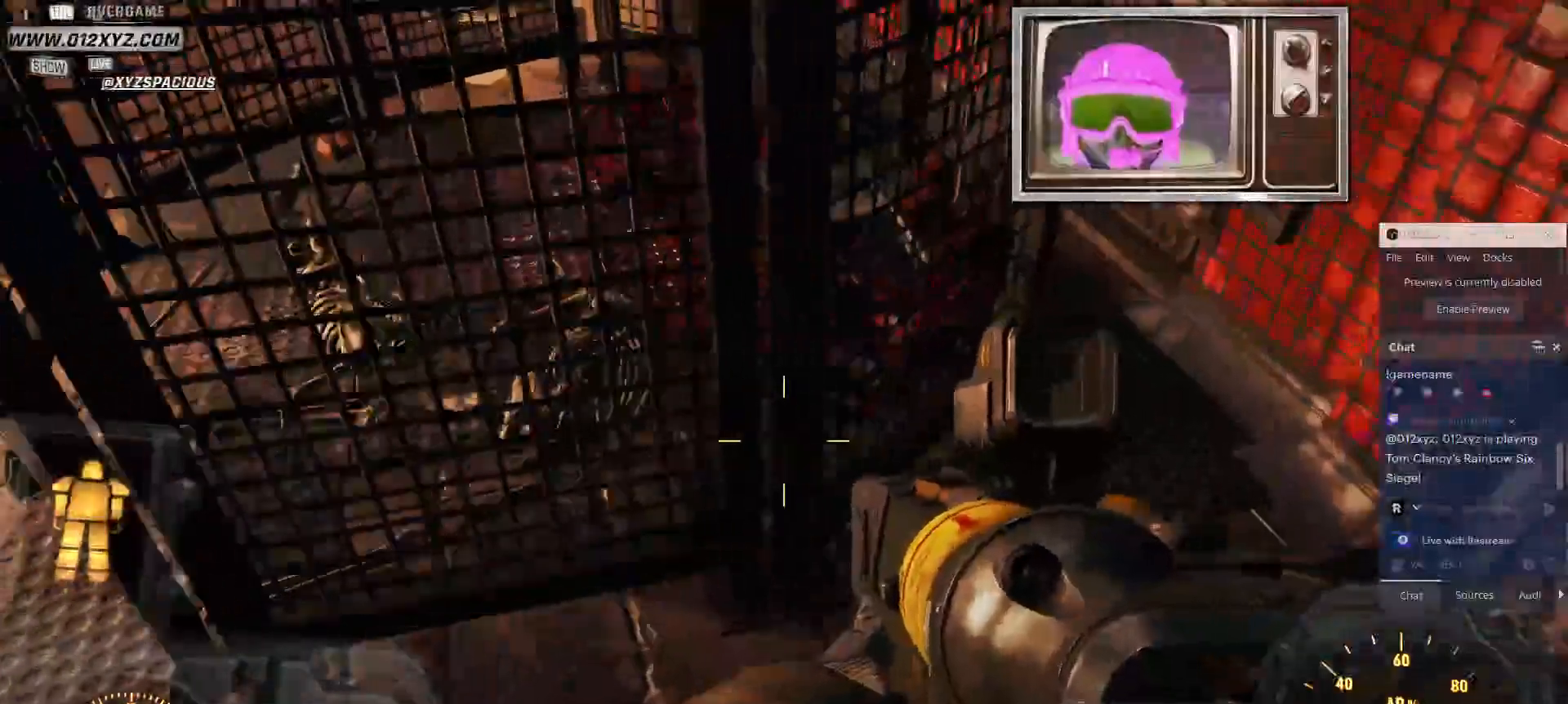
{"keys": ["w"], "mouse": [], "events": [[367, "d", "up"]]}
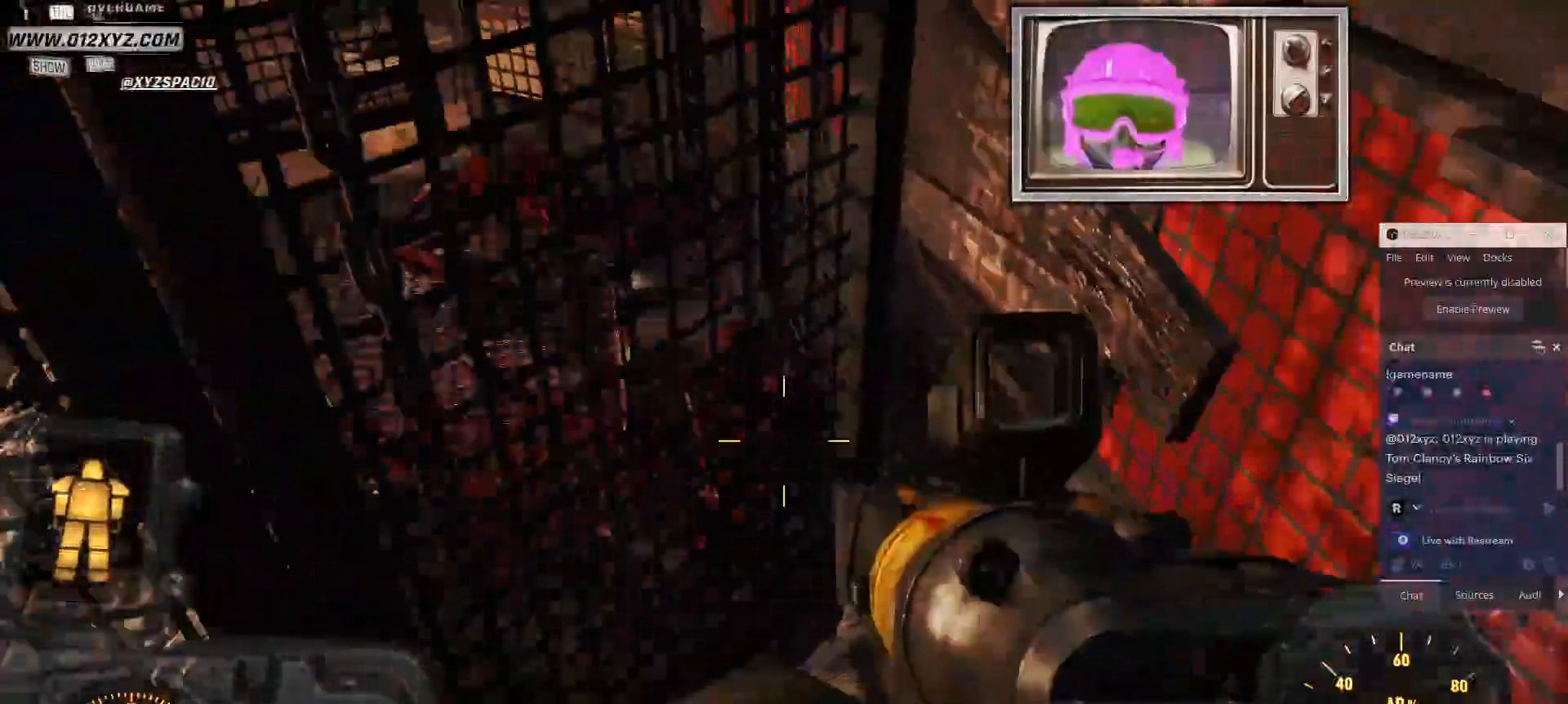
{"keys": [], "mouse": [], "events": [[233, "w", "up"]]}